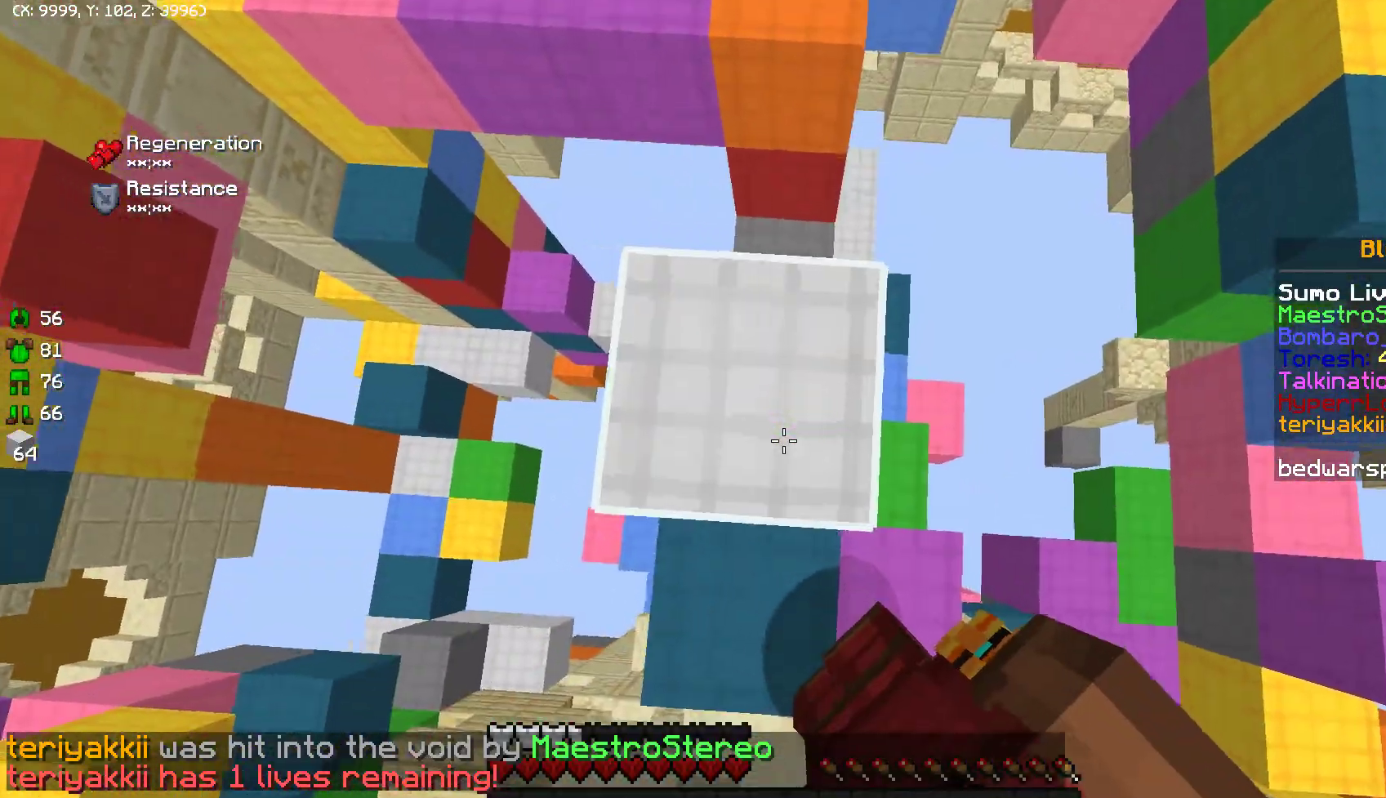
Gameplay with keyboard and mouse; each line is a JSON object with the keys and mouse buttons held at the frame after it. "events" lists presses ("down") and releases ("up") of "a", "d", "s", "w", "mouse_left" and "mouse_right" between this image and that frame as [ms after this image, input, new state], when the widget could be followed in between. "mouse_left", "mouse_right" = the "left", "right" buttons of the "mouse" list. No other keys are recorded. Fast repeated clicks can show as one long hold. Mouse movement is not recorded.
{"keys": ["w"], "mouse": [], "events": [[50, "w", "down"], [117, "mouse_right", "up"], [267, "mouse_right", "down"], [283, "mouse_right", "up"], [283, "w", "up"], [367, "w", "down"], [433, "mouse_right", "down"], [467, "mouse_right", "up"]]}
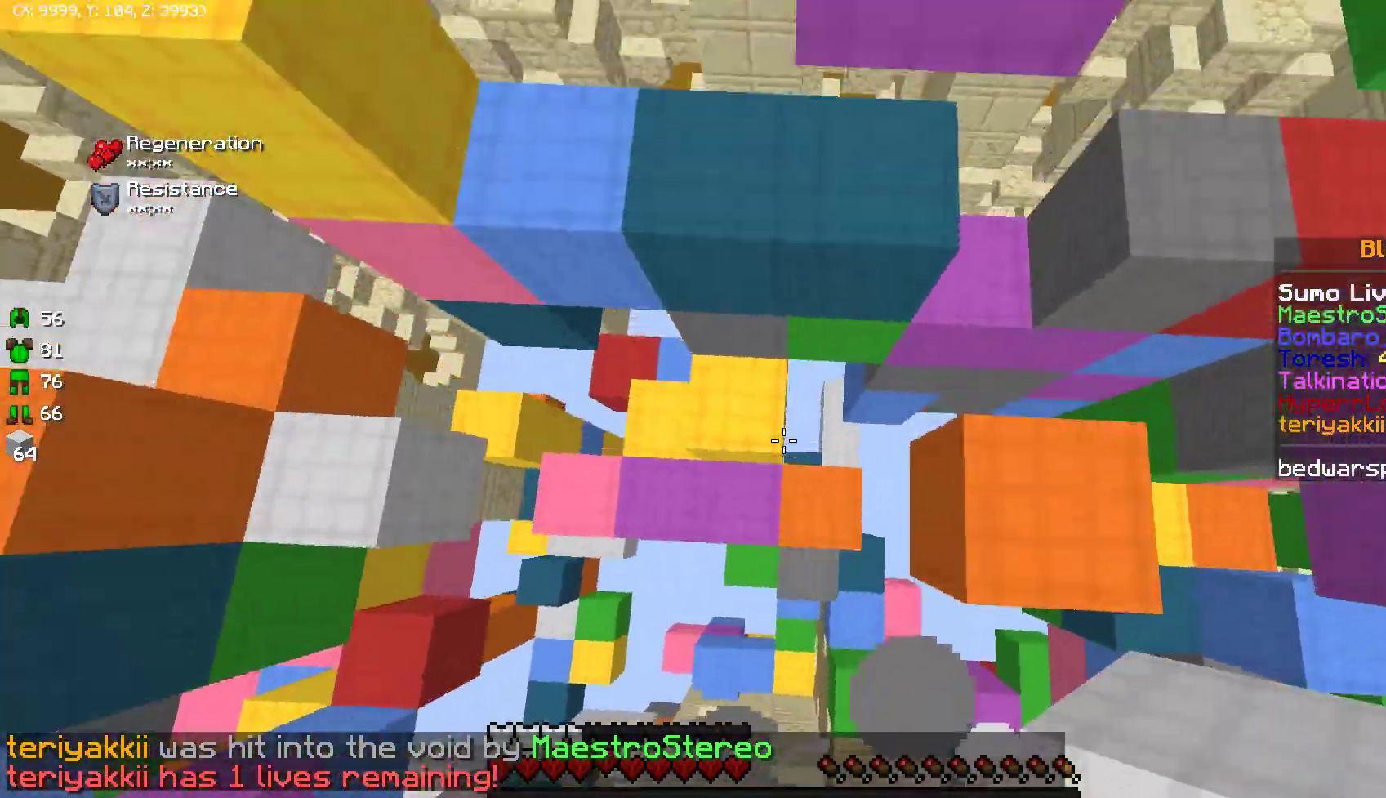
{"keys": [], "mouse": [], "events": [[17, "mouse_right", "down"], [33, "w", "up"], [50, "mouse_right", "up"], [117, "mouse_right", "down"], [117, "s", "down"], [183, "mouse_right", "up"], [200, "mouse_right", "down"], [233, "mouse_right", "up"], [267, "mouse_right", "down"], [317, "mouse_right", "up"], [350, "mouse_right", "down"], [367, "mouse_right", "up"], [400, "s", "up"]]}
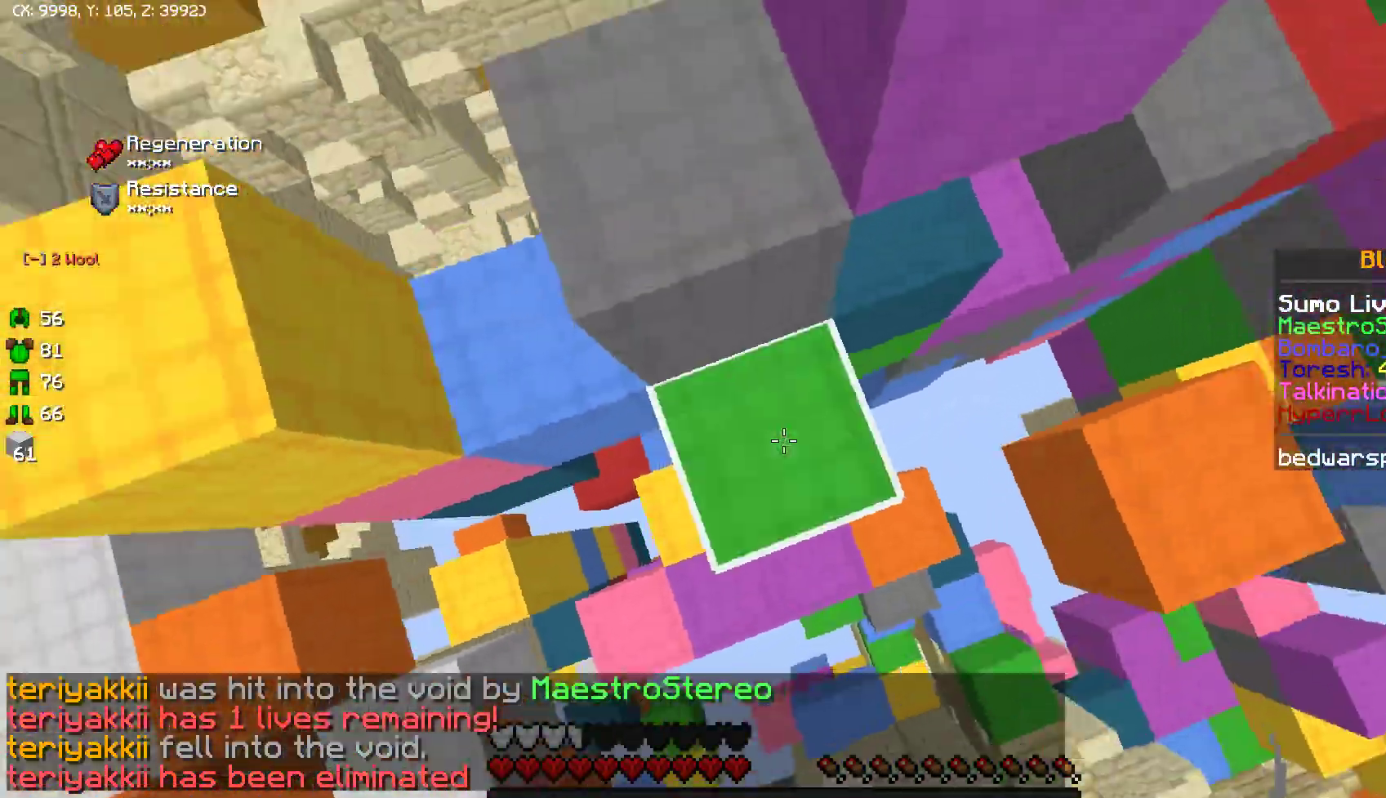
{"keys": [], "mouse": ["right"], "events": [[17, "mouse_right", "down"], [100, "mouse_right", "up"], [150, "mouse_right", "down"], [200, "w", "down"], [300, "w", "up"]]}
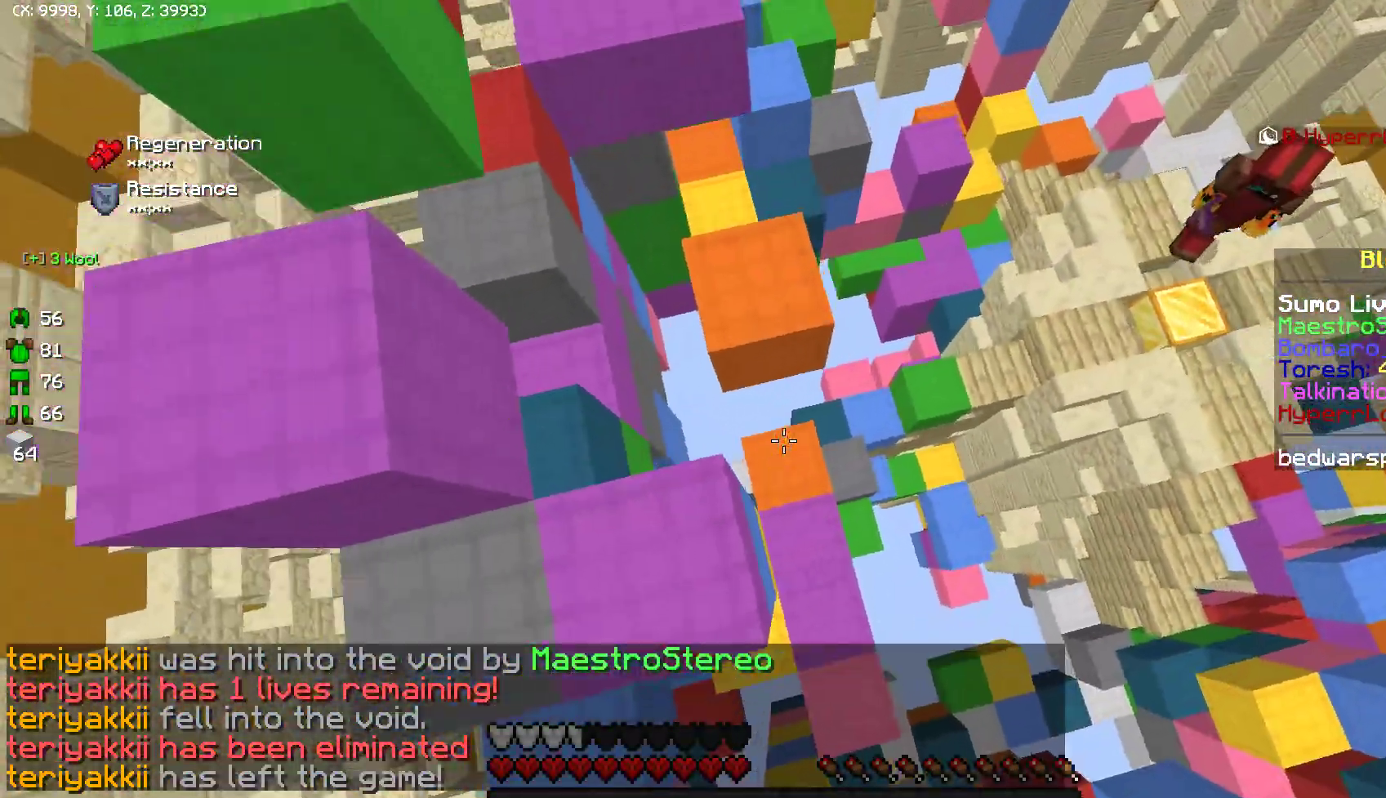
{"keys": ["a"], "mouse": [], "events": [[150, "s", "down"], [233, "a", "down"], [267, "mouse_right", "up"], [500, "s", "up"]]}
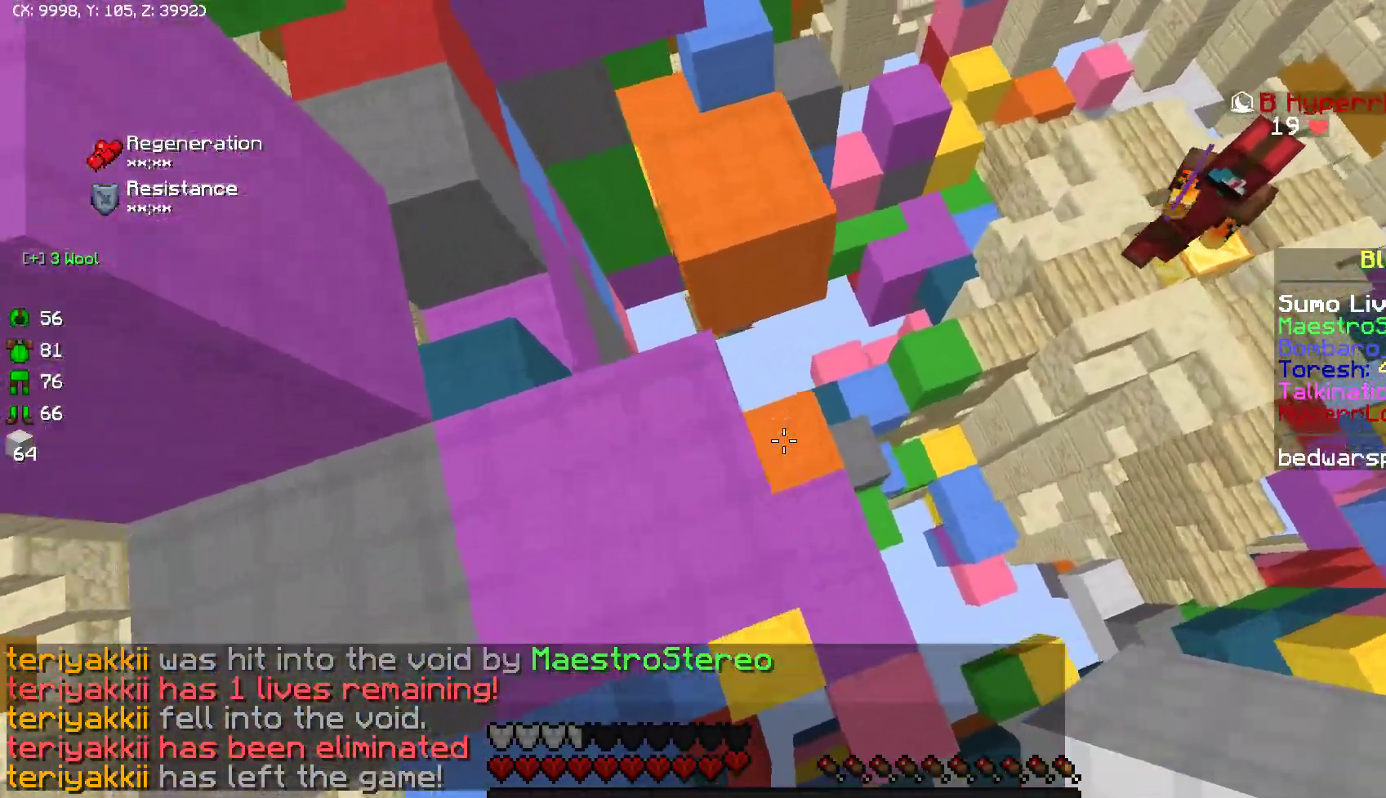
{"keys": [], "mouse": [], "events": [[67, "a", "up"]]}
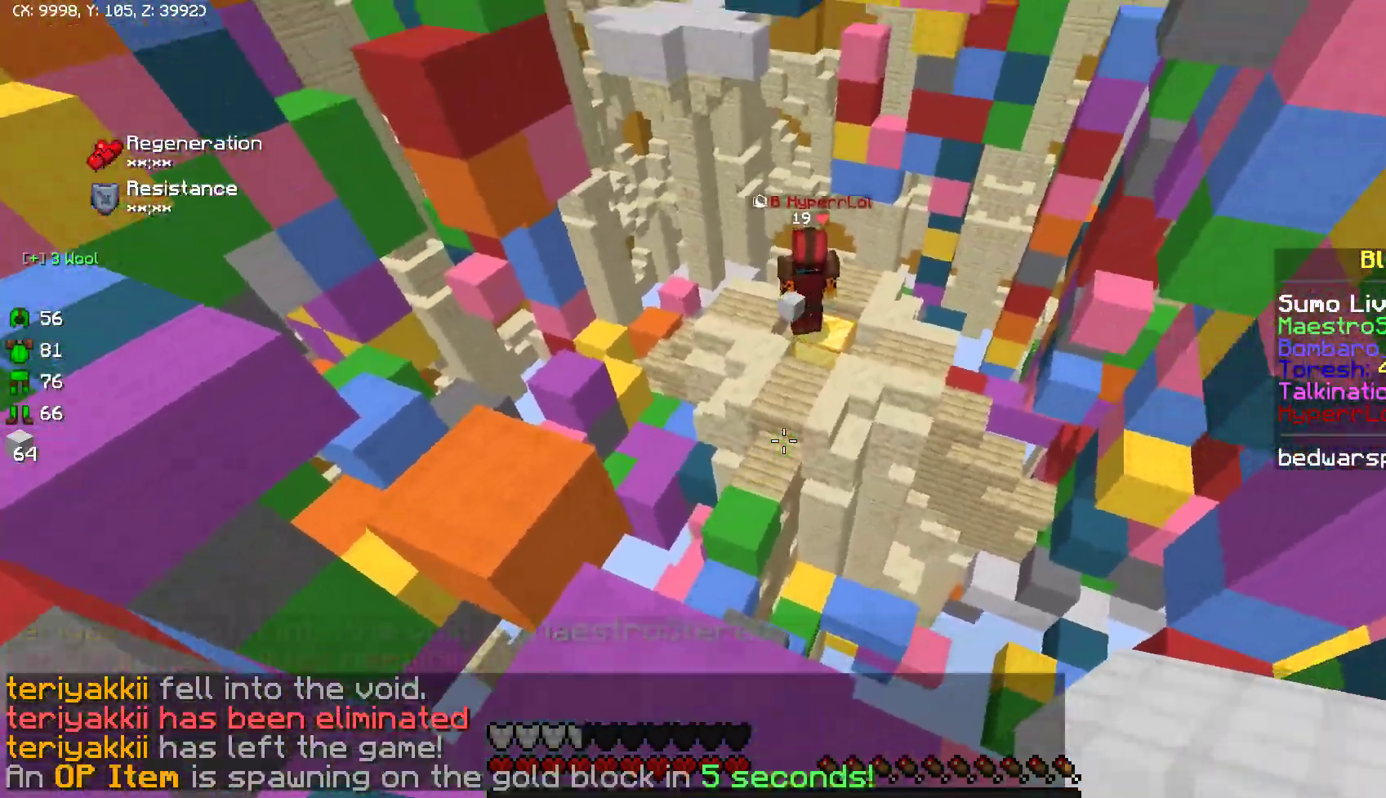
{"keys": [], "mouse": [], "events": [[83, "s", "down"], [100, "a", "down"], [233, "a", "up"], [250, "s", "up"]]}
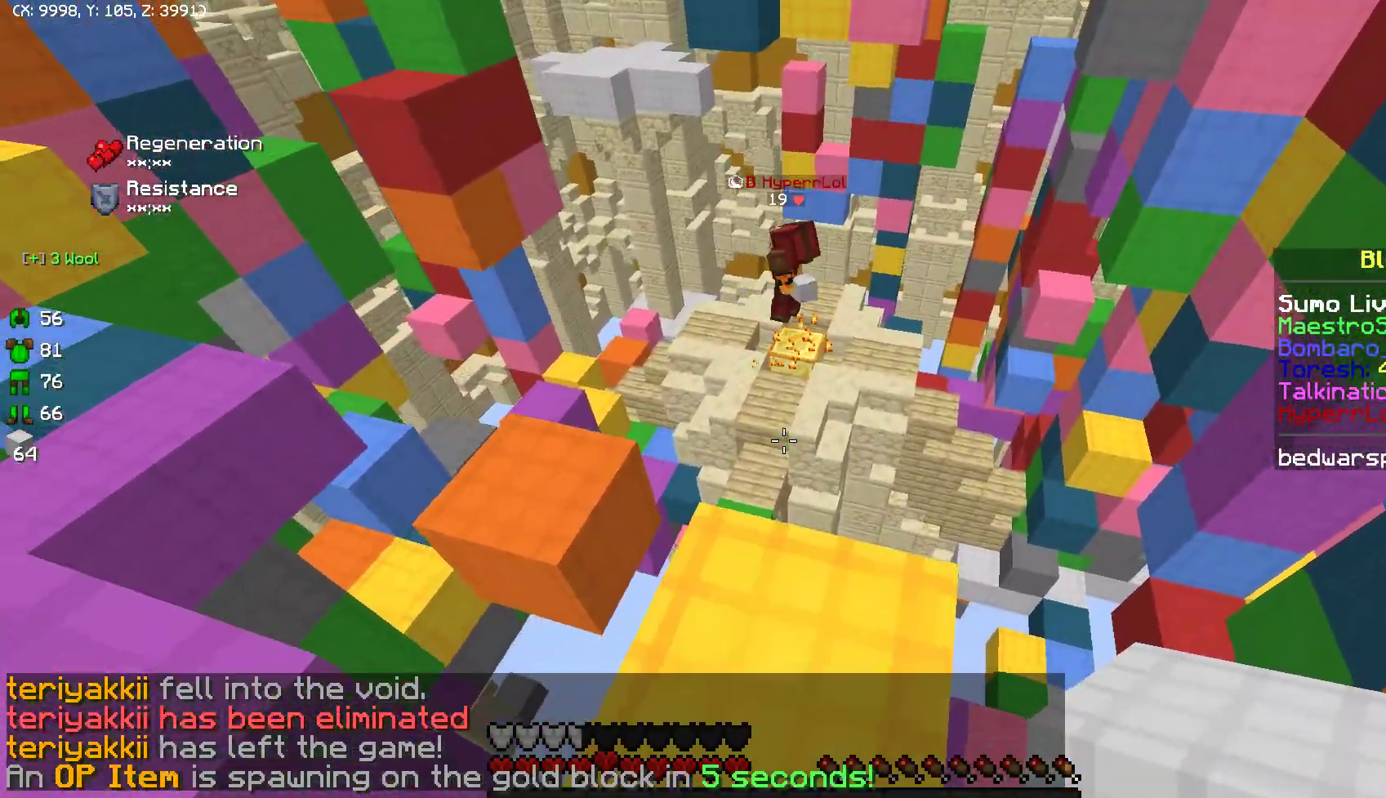
{"keys": ["w"], "mouse": [], "events": [[33, "w", "down"]]}
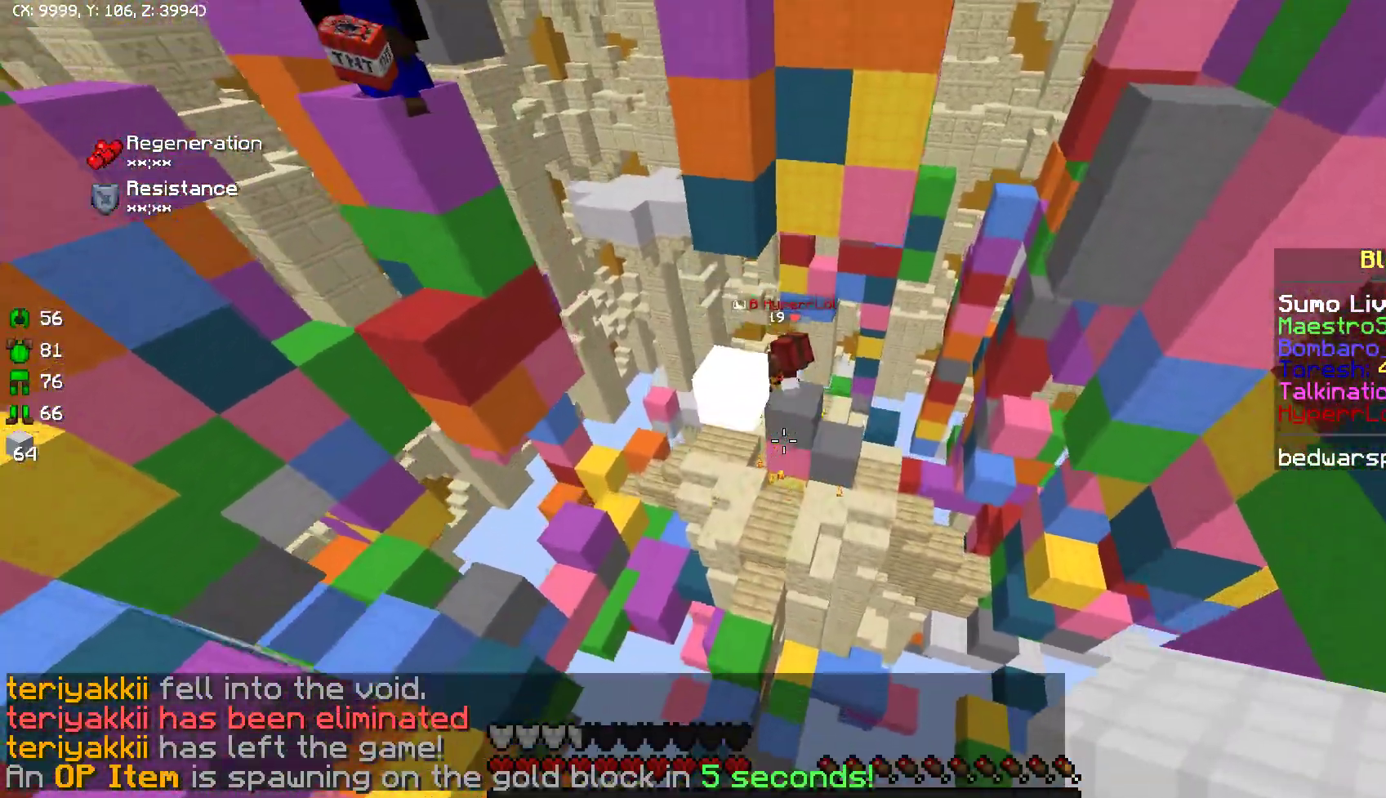
{"keys": ["w"], "mouse": ["left"], "events": [[350, "mouse_left", "down"], [433, "mouse_left", "up"], [467, "mouse_left", "down"]]}
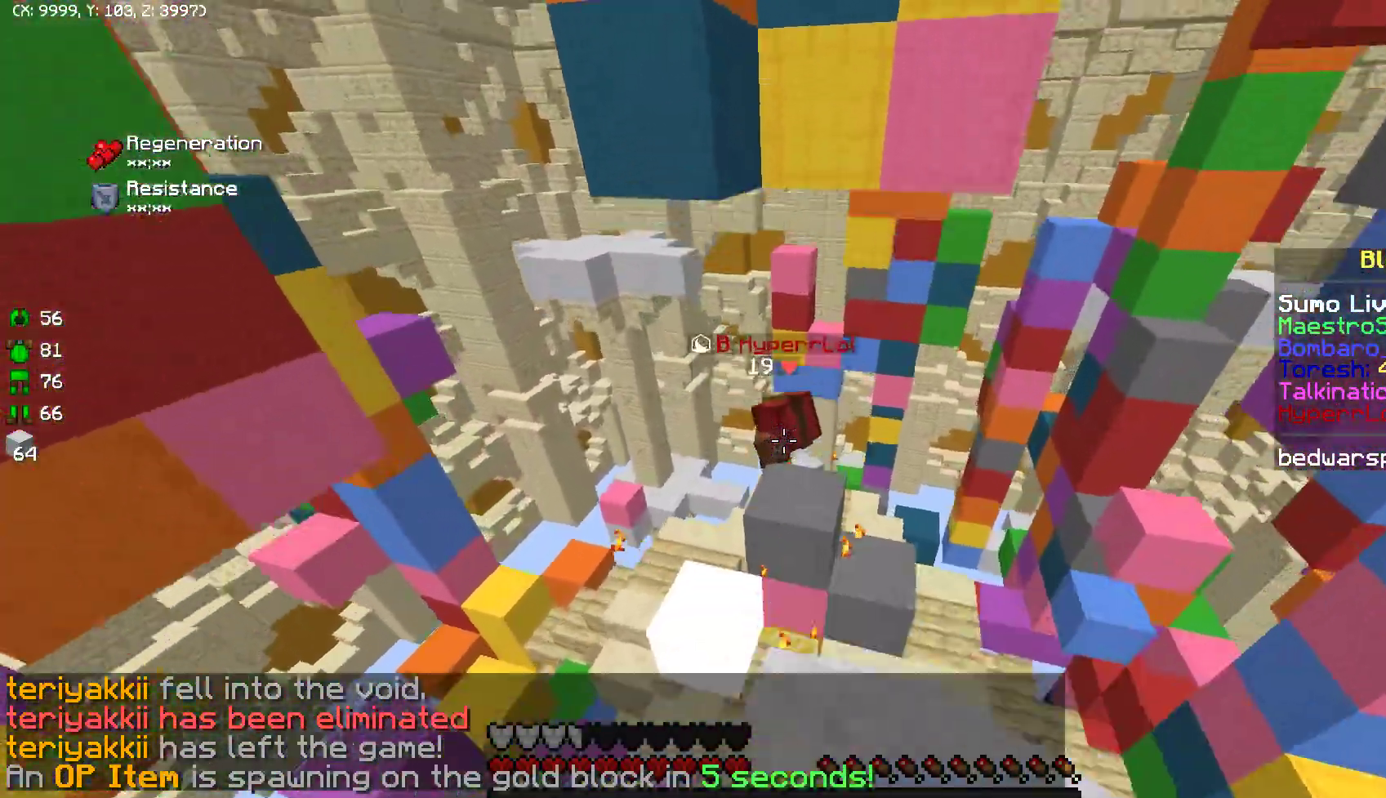
{"keys": ["w"], "mouse": [], "events": [[50, "mouse_left", "up"], [100, "mouse_left", "down"], [117, "mouse_left", "up"], [167, "mouse_left", "down"], [183, "mouse_left", "up"], [250, "mouse_left", "down"], [317, "mouse_left", "up"], [367, "mouse_left", "down"], [383, "mouse_left", "up"], [433, "mouse_left", "down"], [483, "mouse_left", "up"]]}
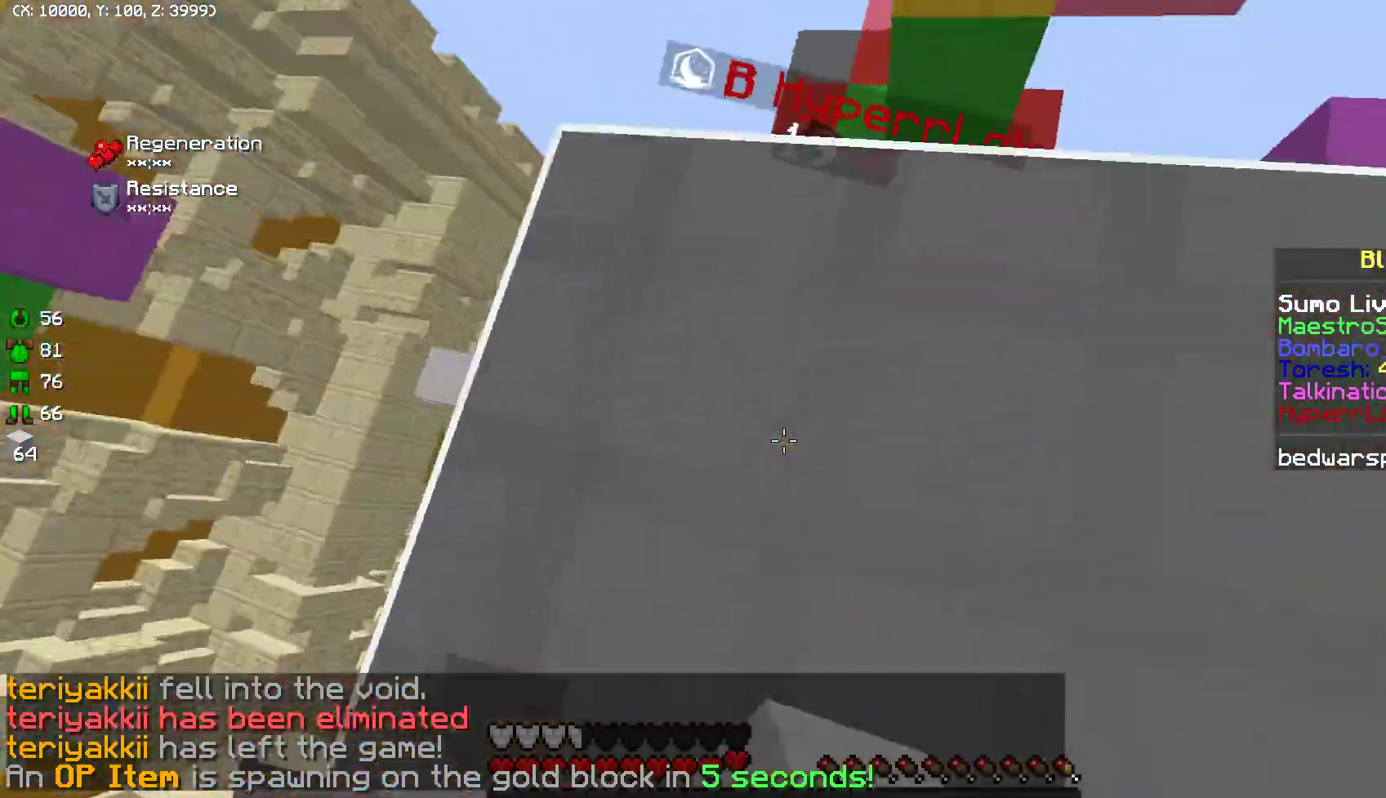
{"keys": [], "mouse": [], "events": [[33, "mouse_left", "down"], [83, "mouse_left", "up"], [117, "mouse_left", "down"], [167, "mouse_left", "up"], [200, "mouse_left", "down"], [217, "w", "up"], [233, "mouse_left", "up"], [283, "mouse_left", "down"], [367, "mouse_left", "up"], [383, "mouse_left", "down"], [400, "mouse_left", "up"], [417, "mouse_right", "down"], [467, "mouse_right", "up"]]}
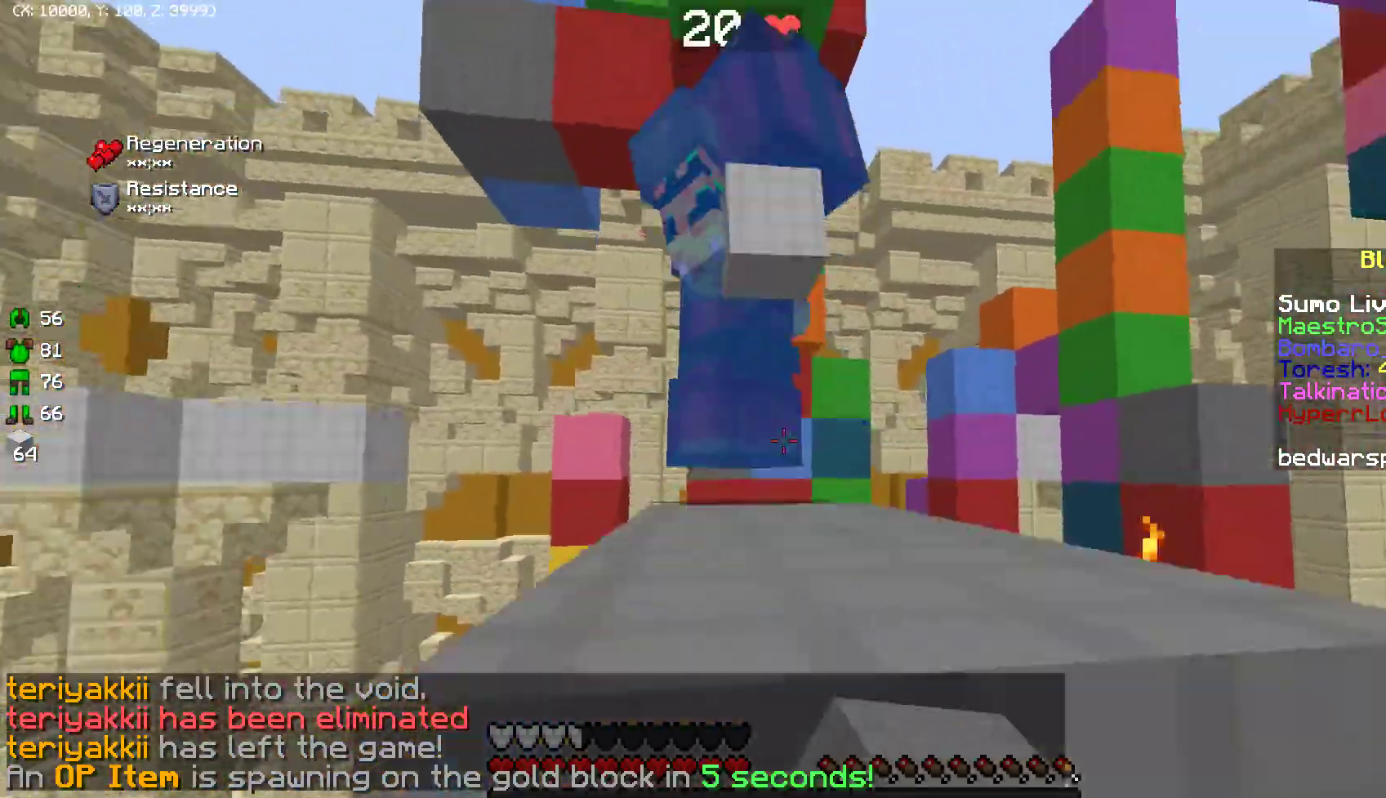
{"keys": ["w"], "mouse": [], "events": [[433, "w", "down"]]}
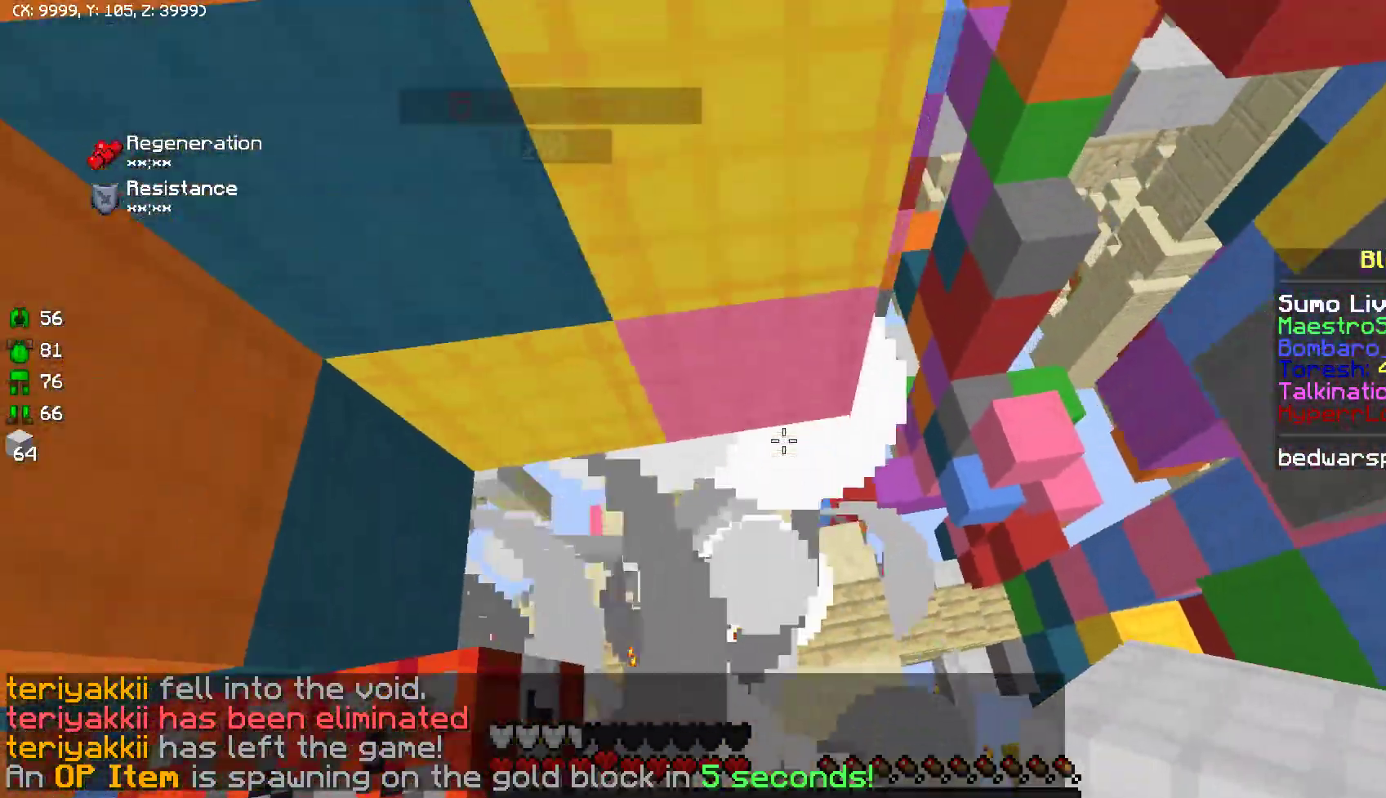
{"keys": ["w"], "mouse": [], "events": [[83, "a", "down"], [450, "a", "up"]]}
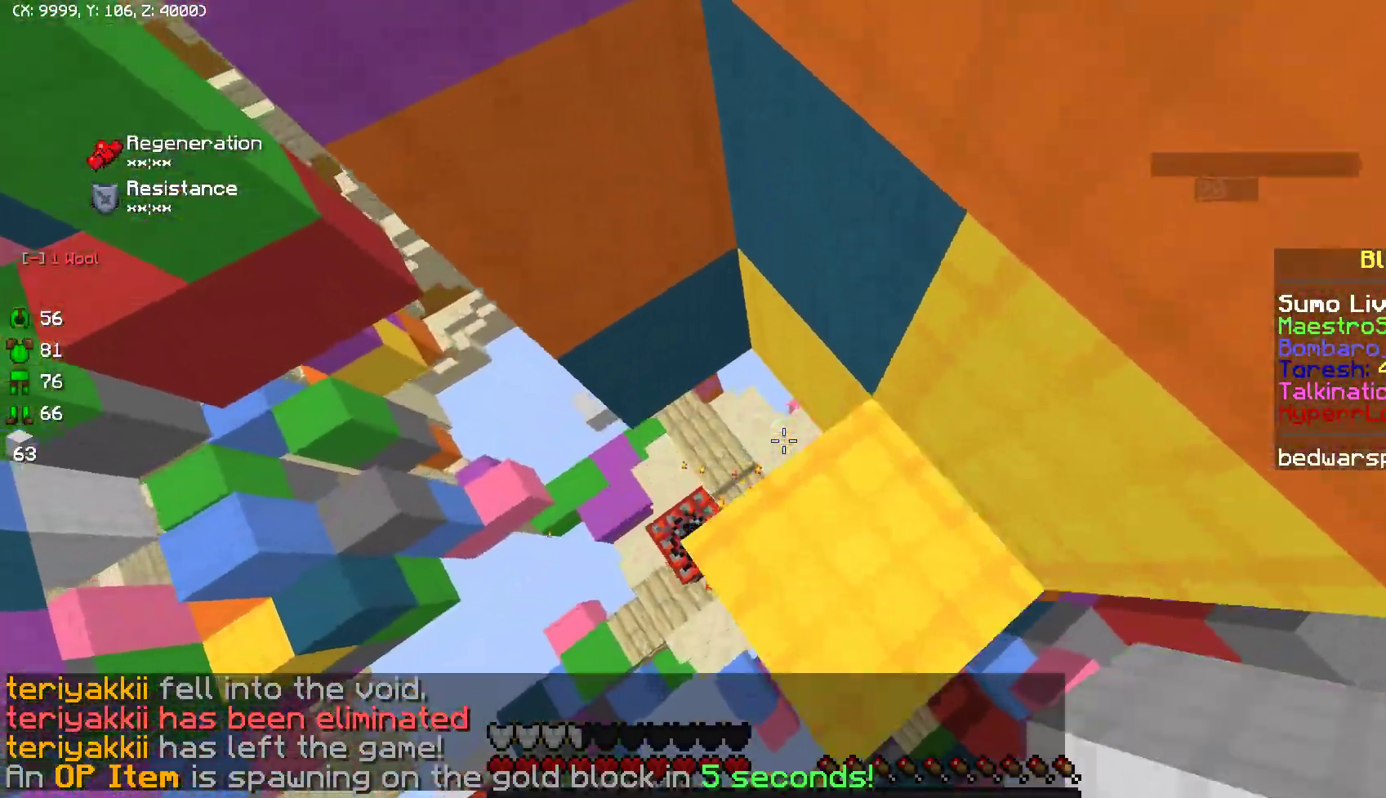
{"keys": ["w"], "mouse": [], "events": [[33, "w", "up"], [333, "a", "down"], [450, "w", "down"], [467, "a", "up"]]}
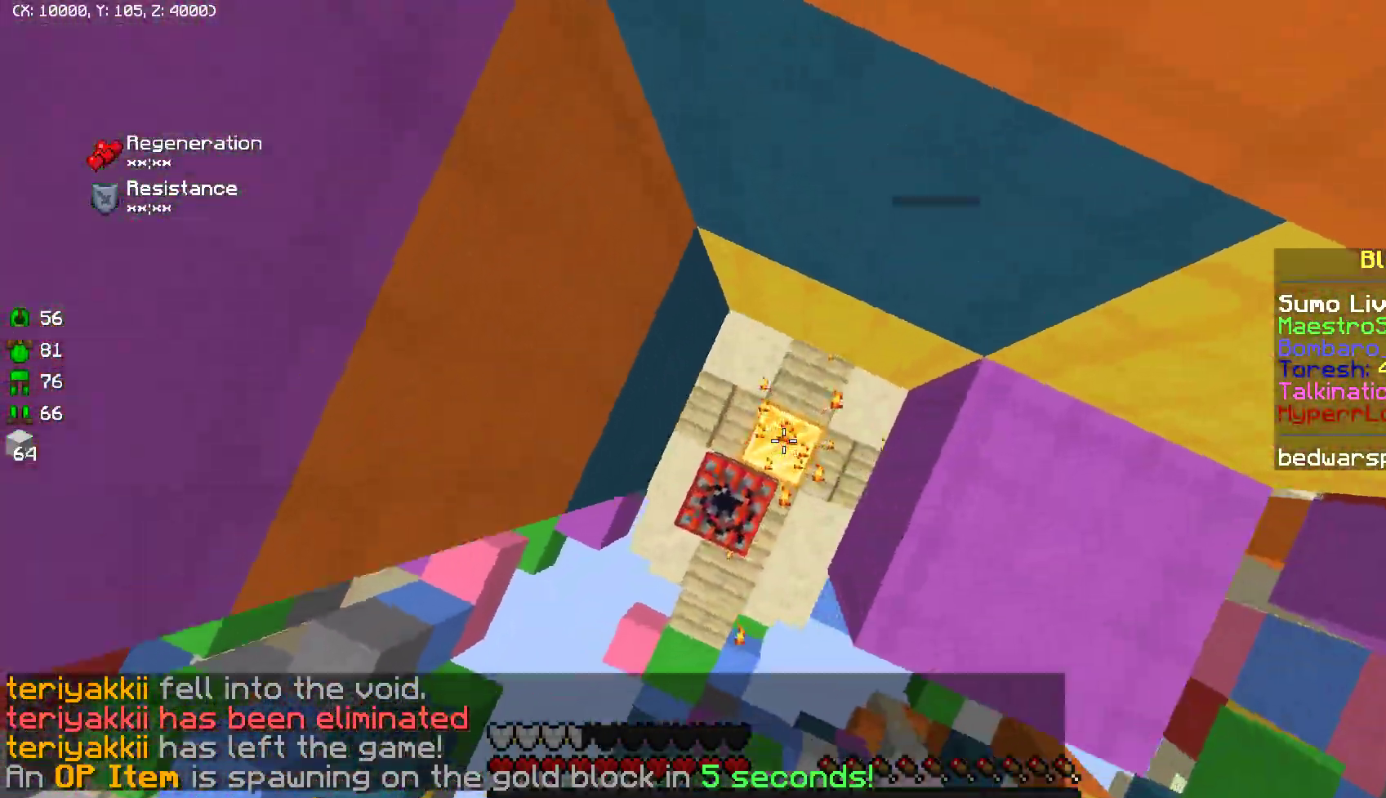
{"keys": [], "mouse": [], "events": [[83, "w", "up"], [300, "d", "down"], [417, "d", "up"]]}
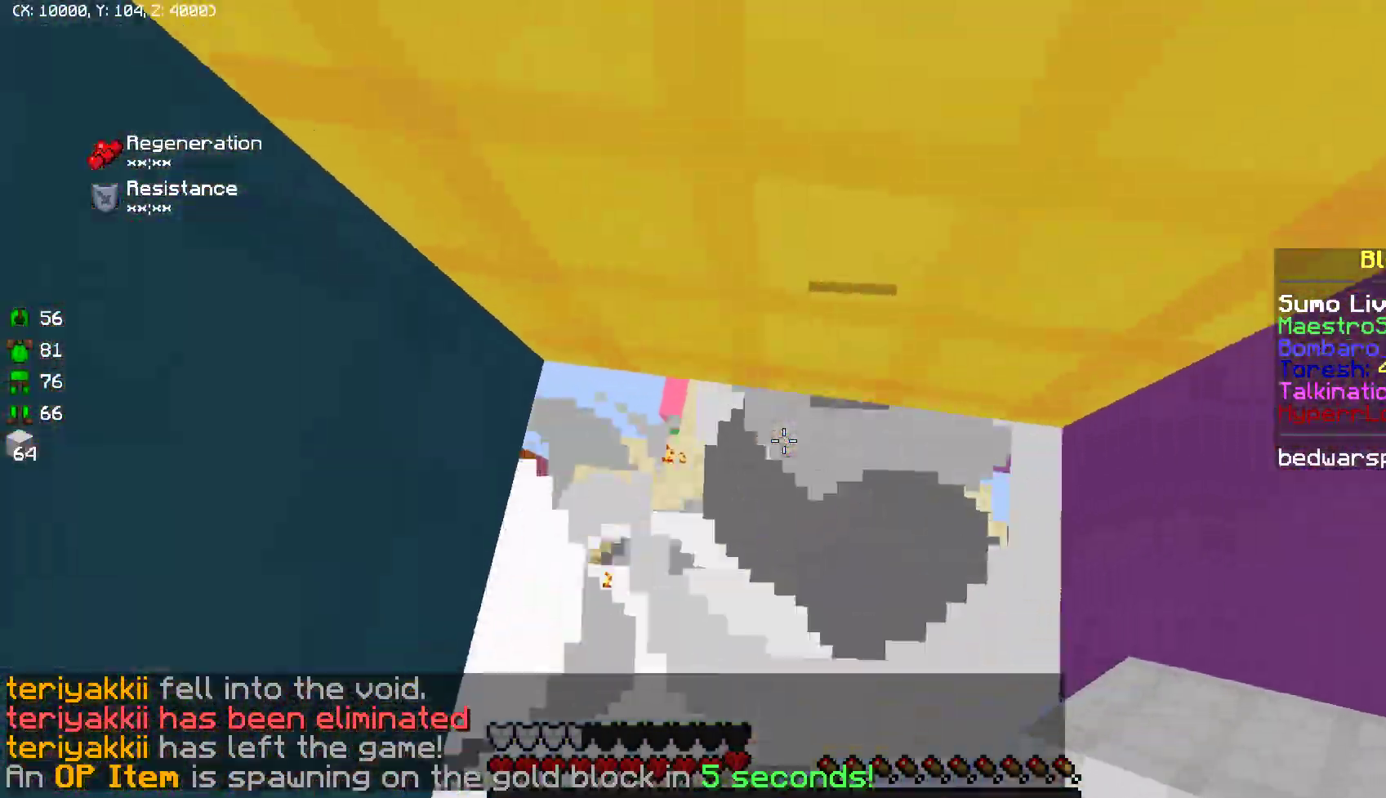
{"keys": ["a"], "mouse": [], "events": [[167, "a", "down"], [267, "a", "up"], [450, "a", "down"]]}
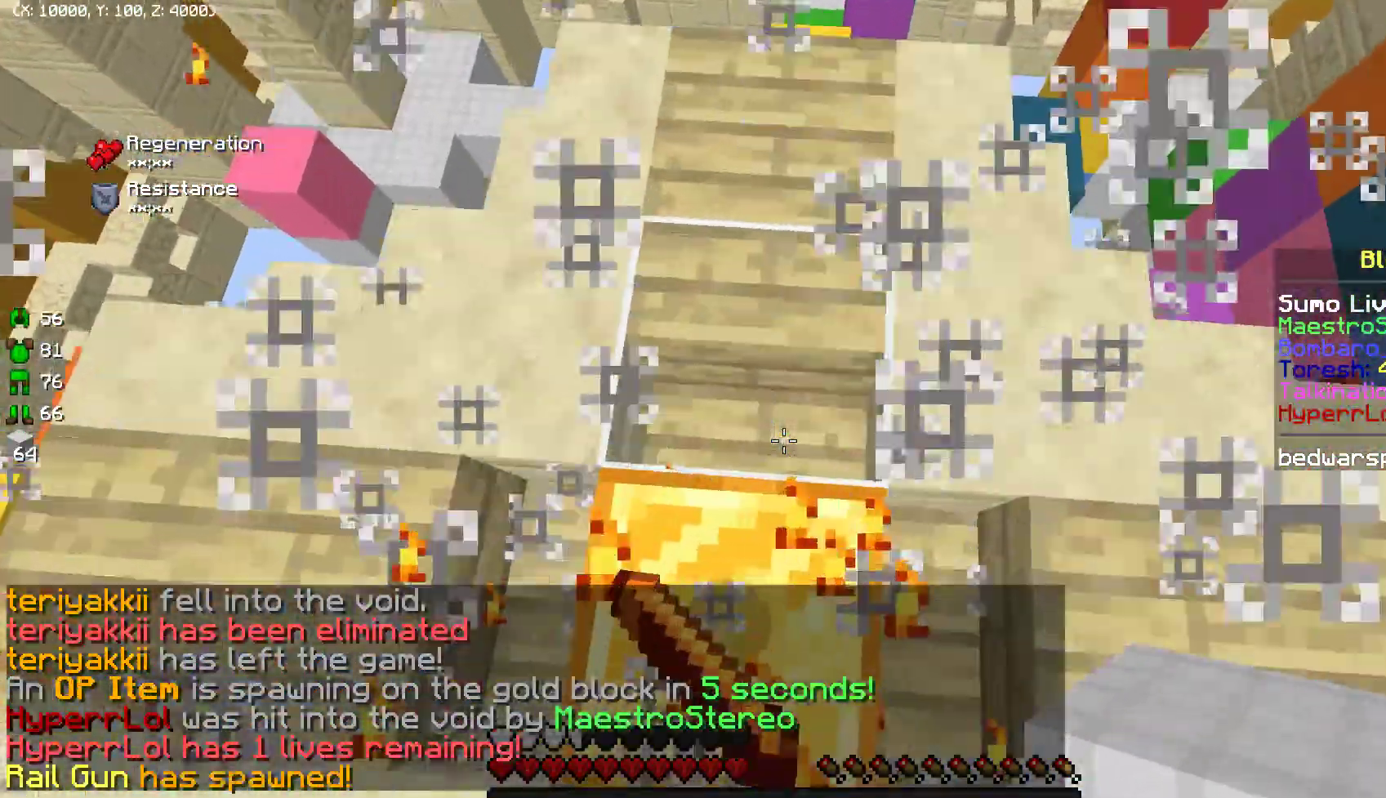
{"keys": [], "mouse": [], "events": [[67, "a", "up"]]}
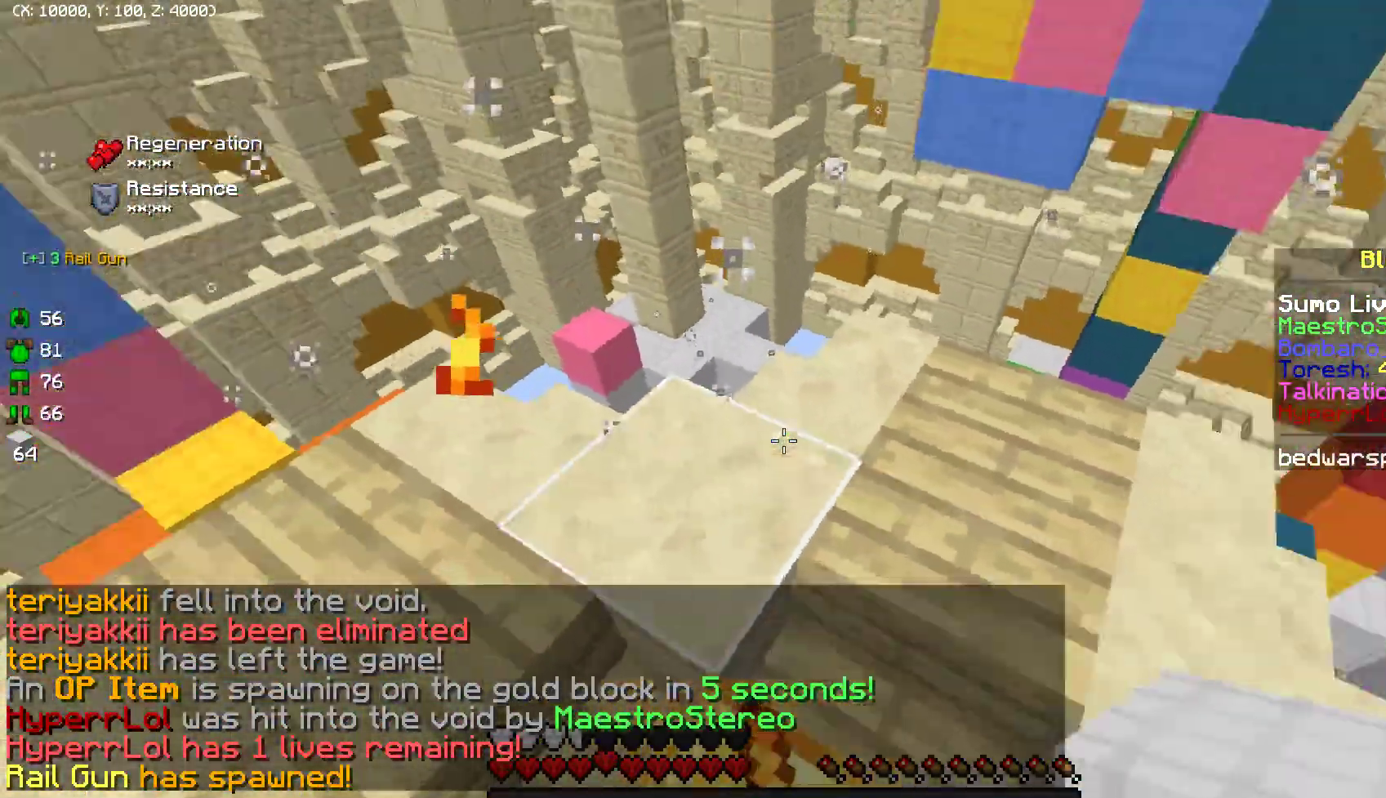
{"keys": [], "mouse": [], "events": []}
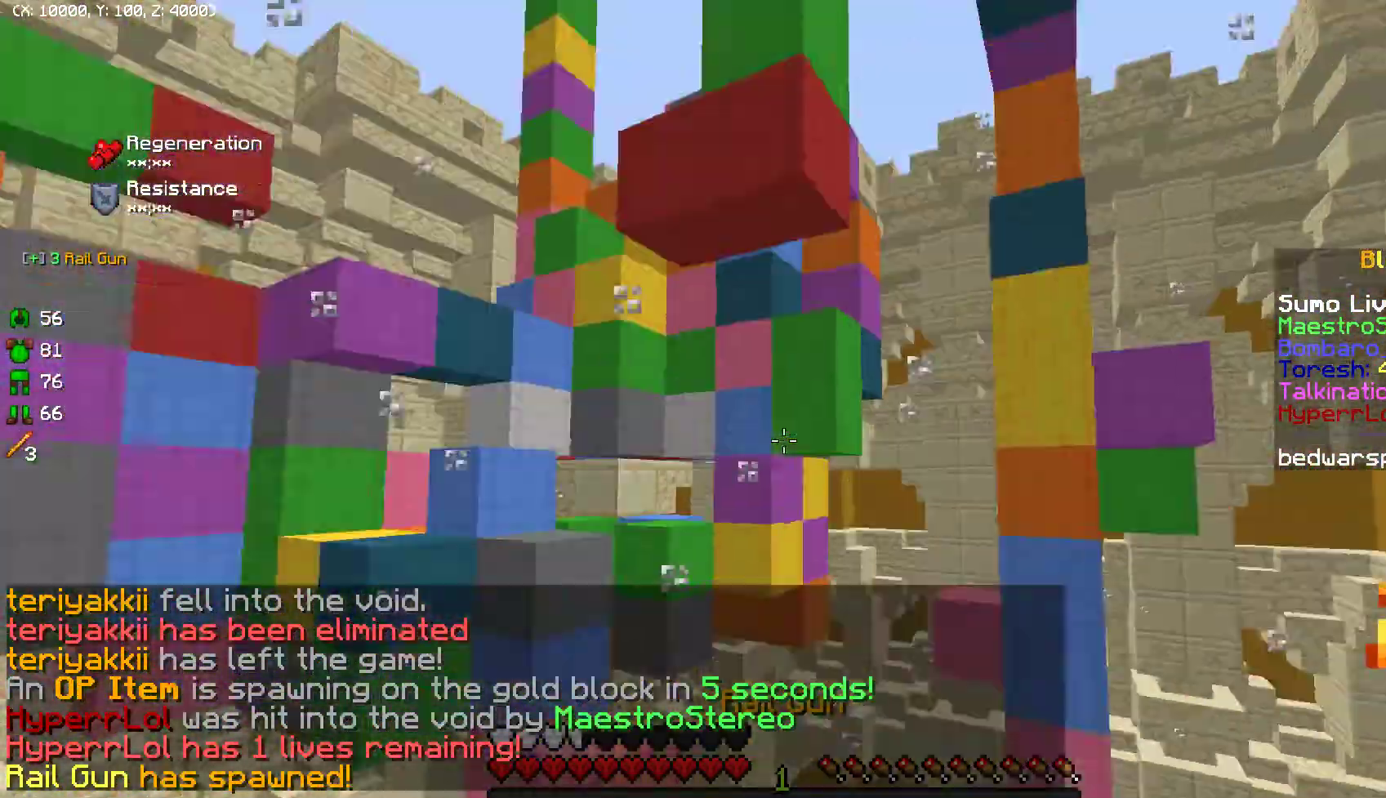
{"keys": [], "mouse": [], "events": []}
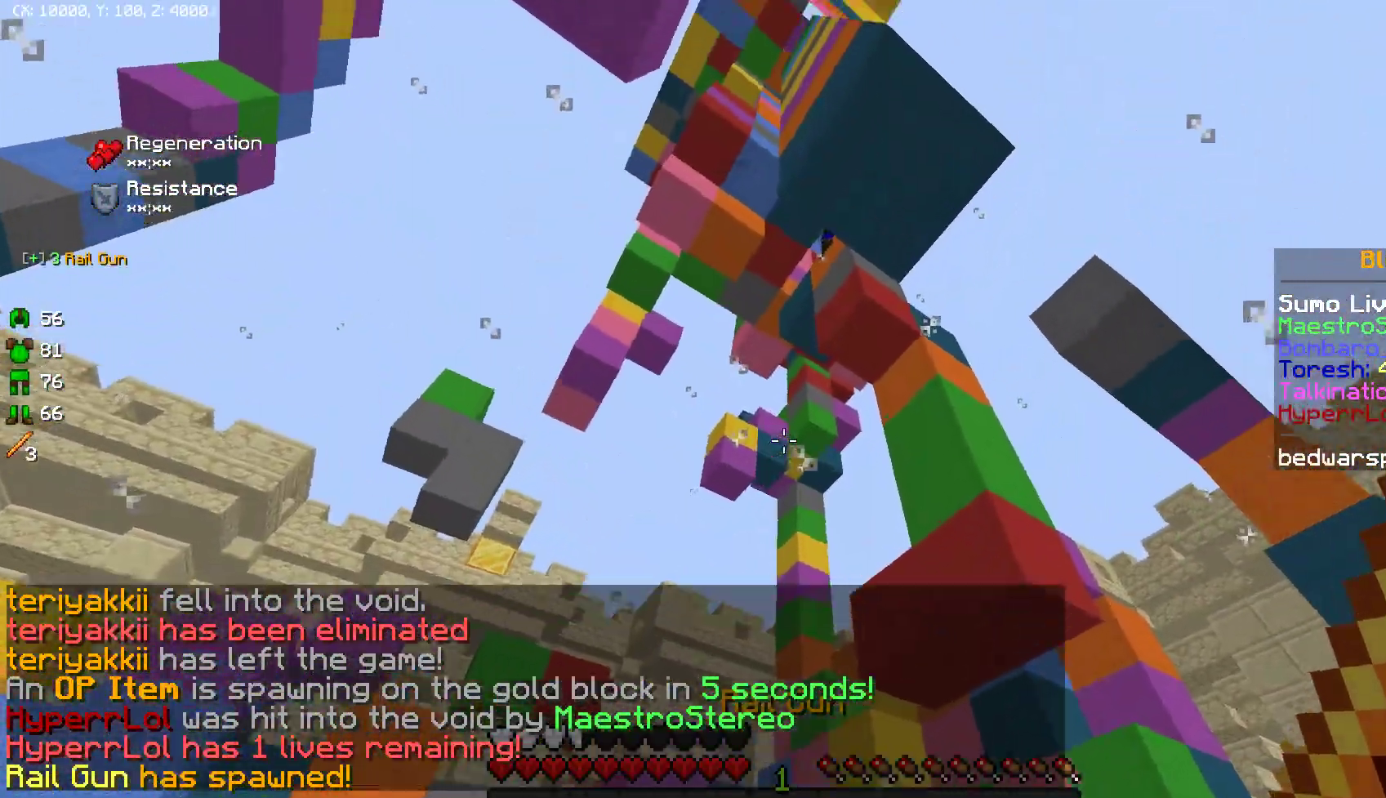
{"keys": [], "mouse": [], "events": [[417, "mouse_right", "down"], [500, "mouse_right", "up"]]}
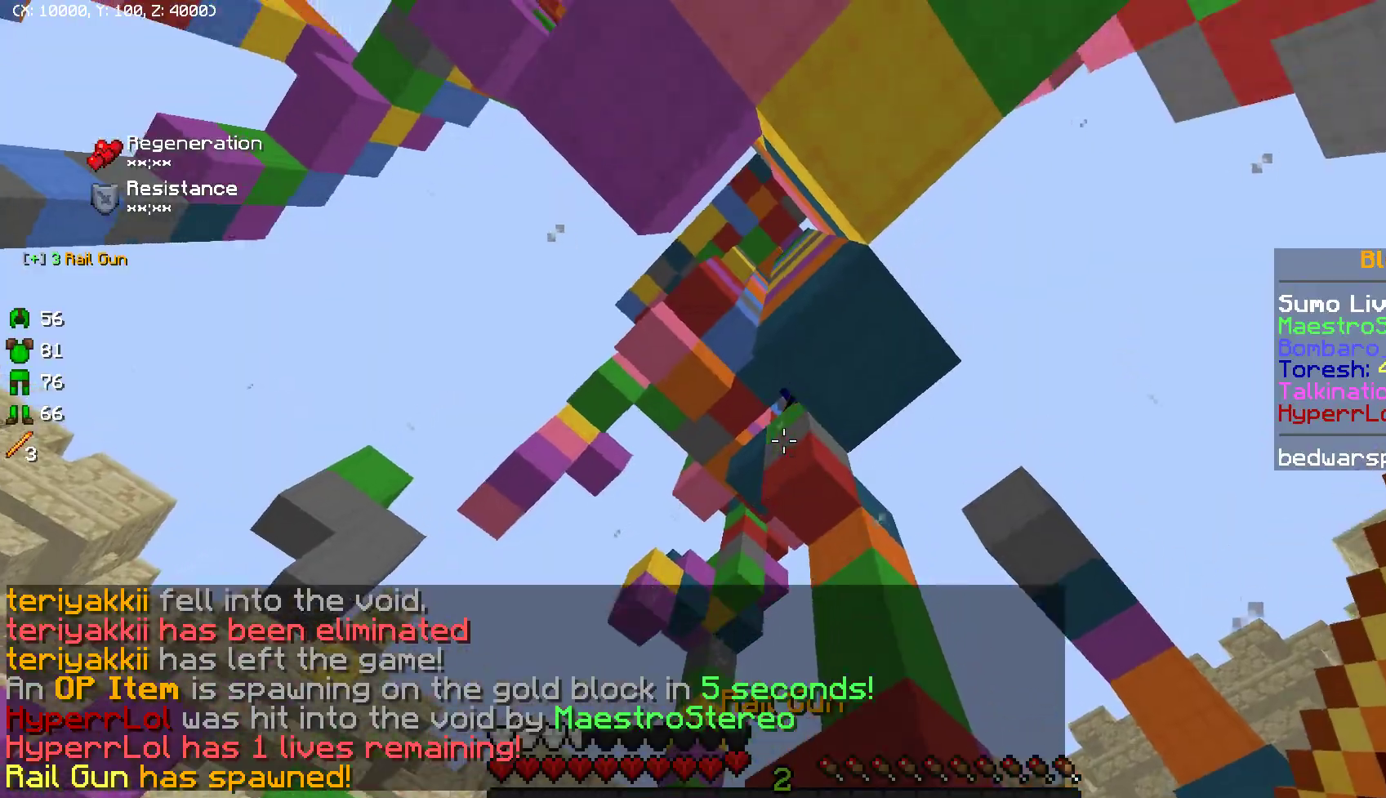
{"keys": [], "mouse": [], "events": []}
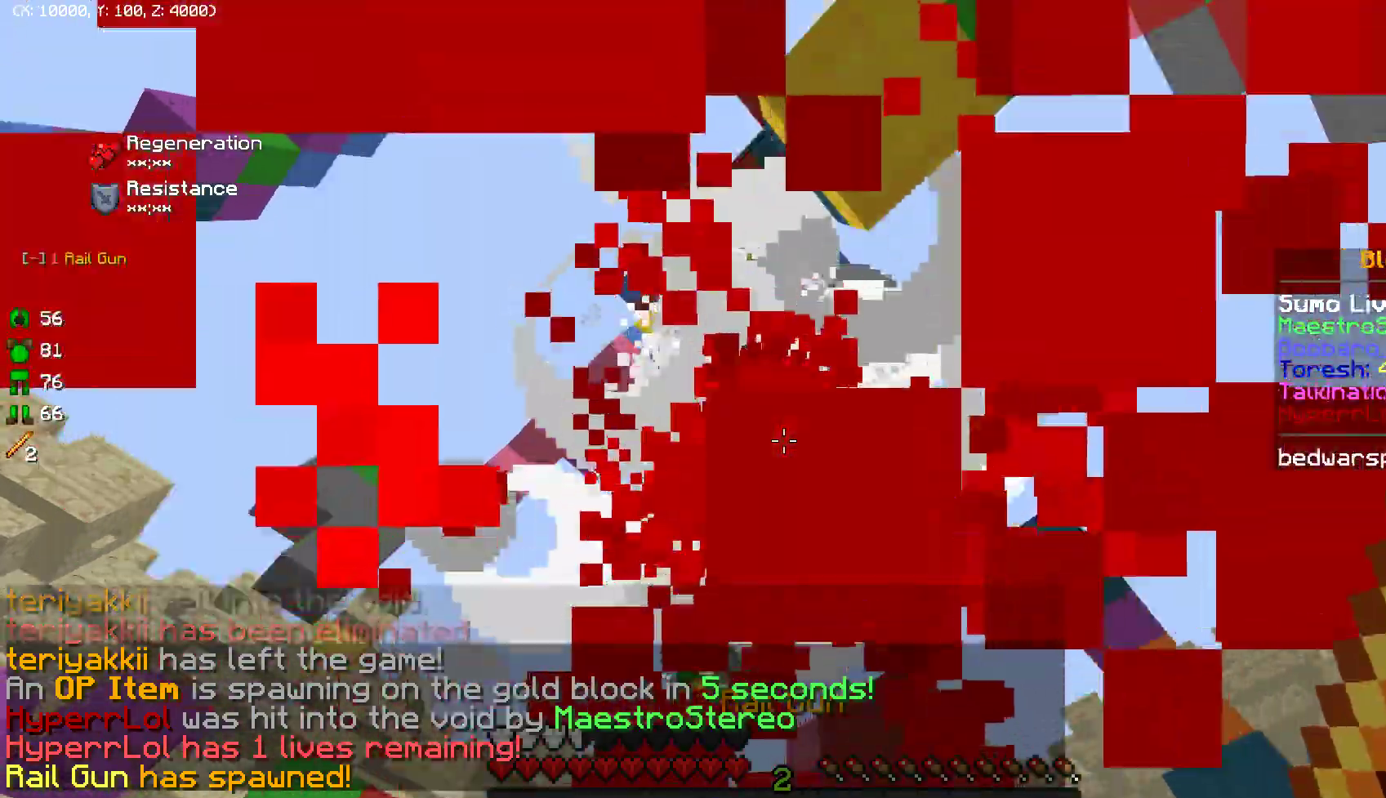
{"keys": [], "mouse": [], "events": []}
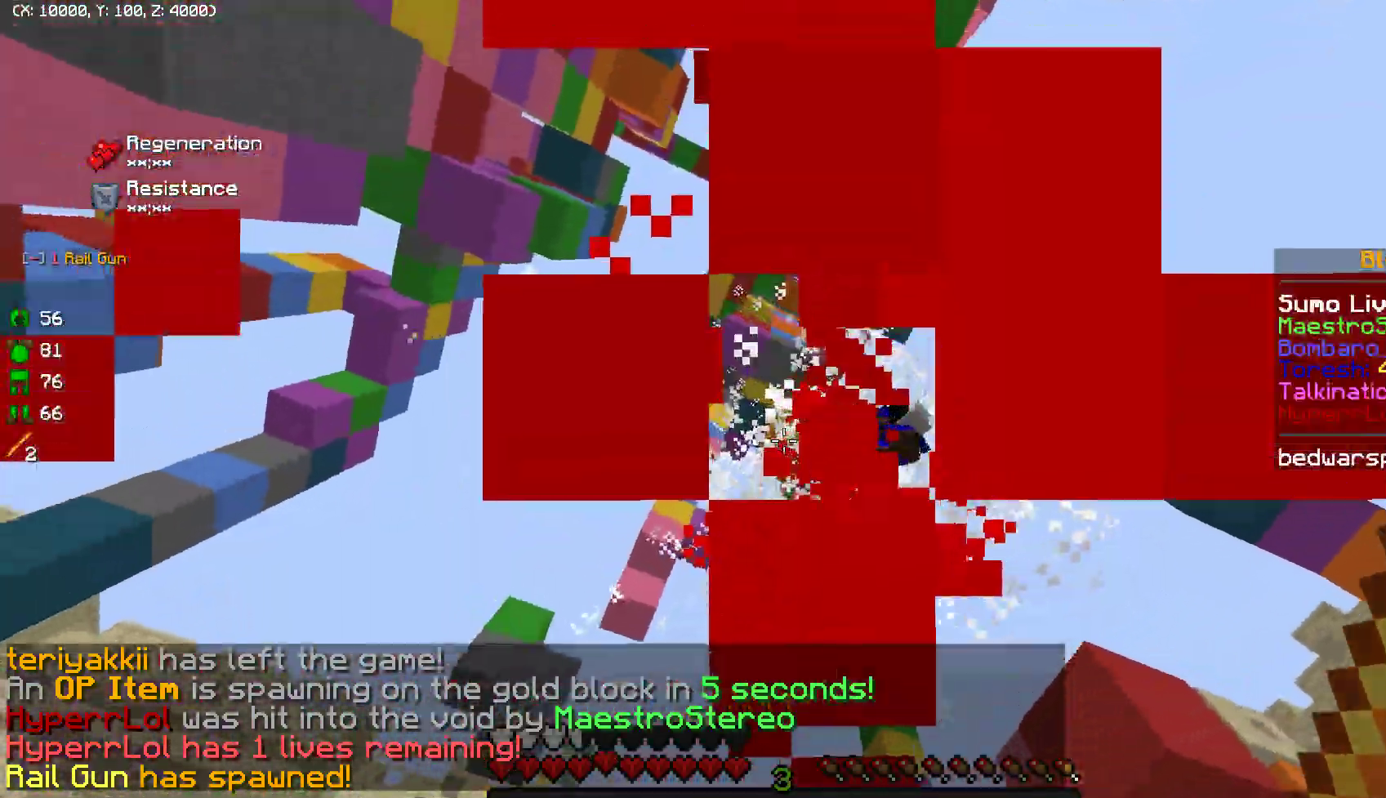
{"keys": [], "mouse": [], "events": []}
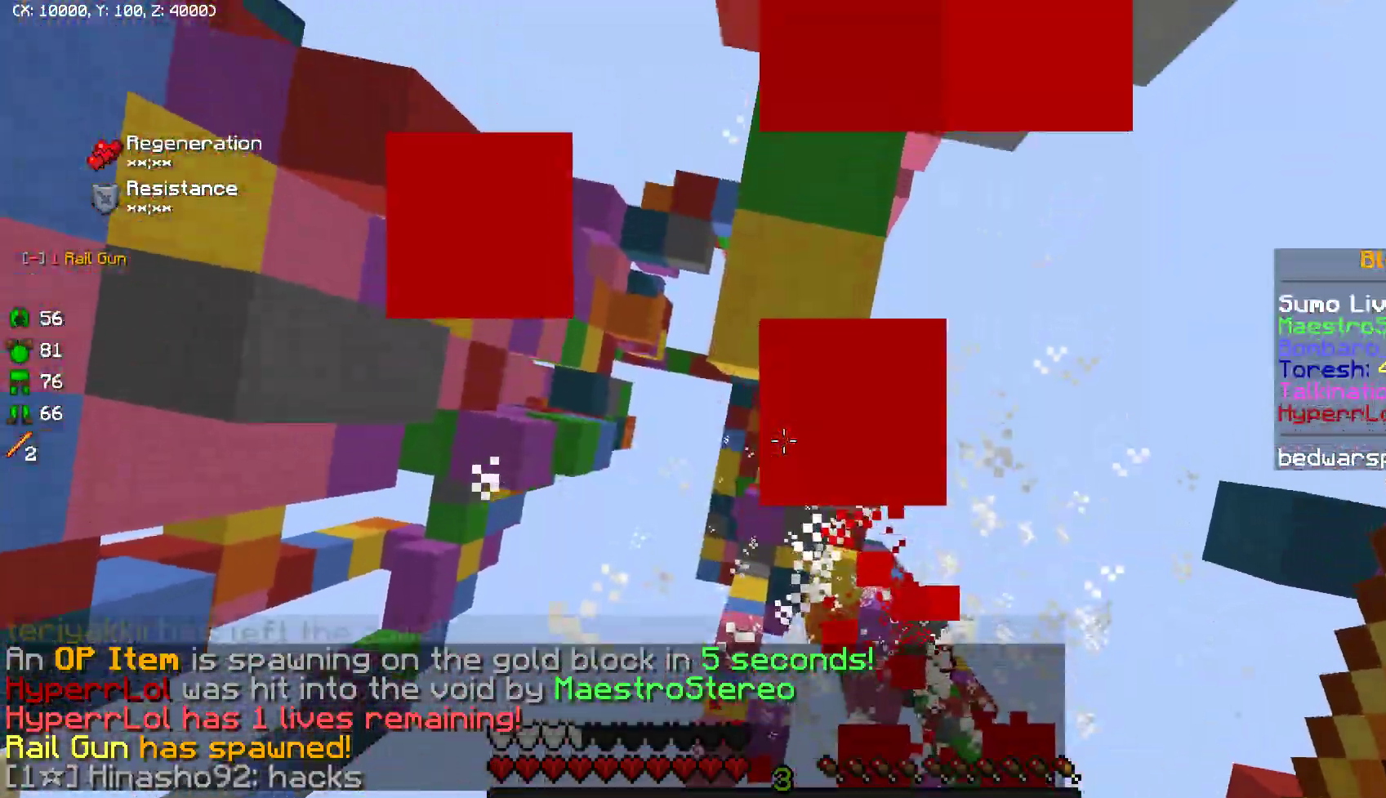
{"keys": [], "mouse": [], "events": []}
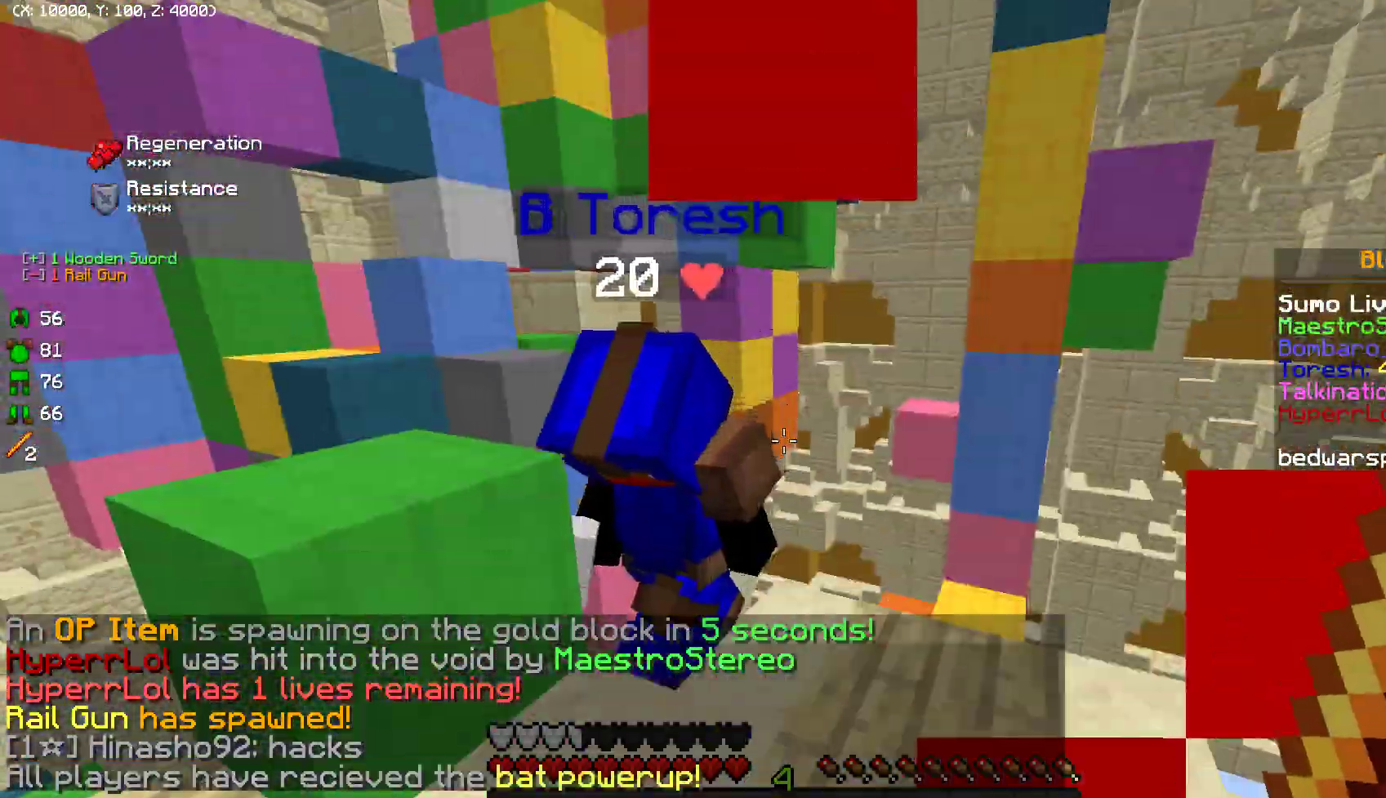
{"keys": [], "mouse": [], "events": [[200, "mouse_right", "down"], [300, "mouse_right", "up"]]}
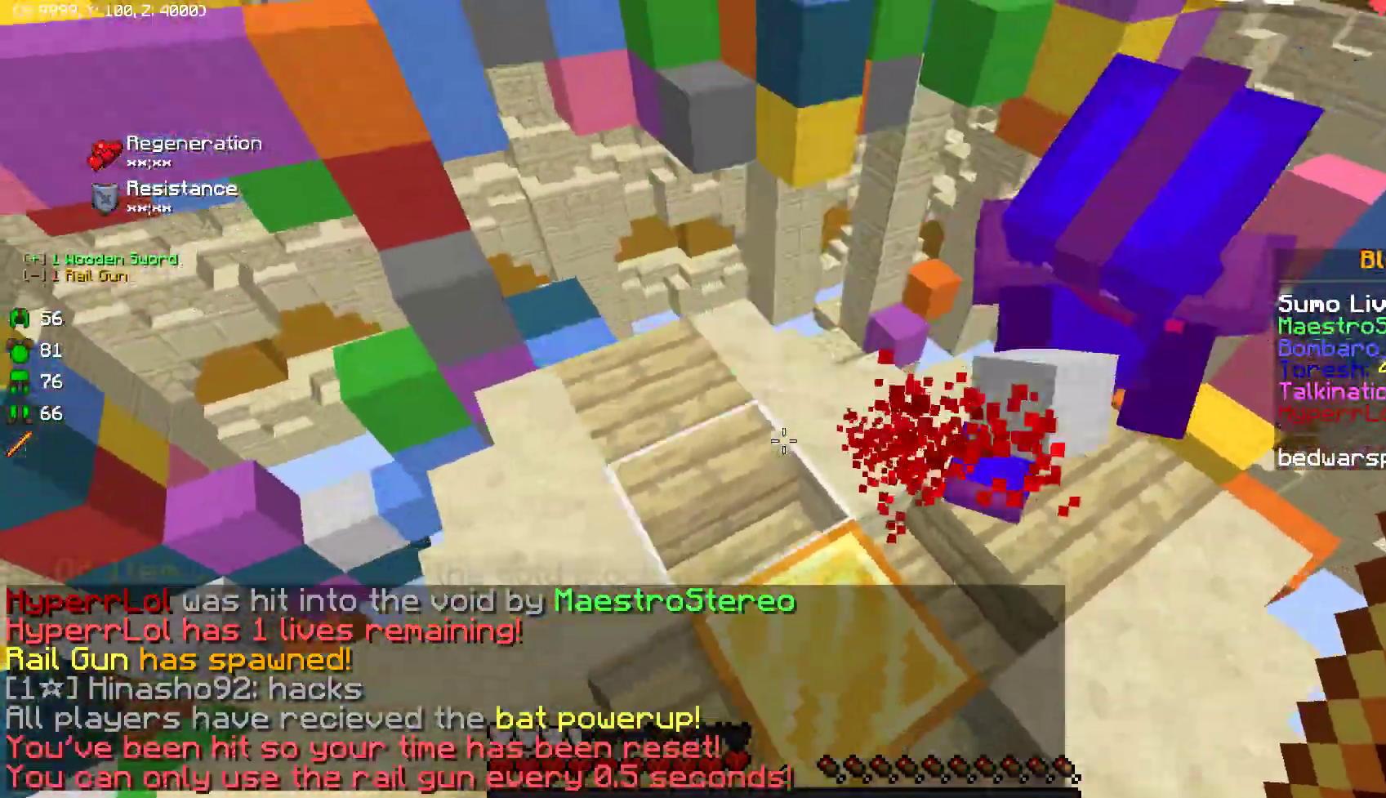
{"keys": ["w"], "mouse": ["right"], "events": [[233, "w", "down"], [450, "mouse_right", "down"]]}
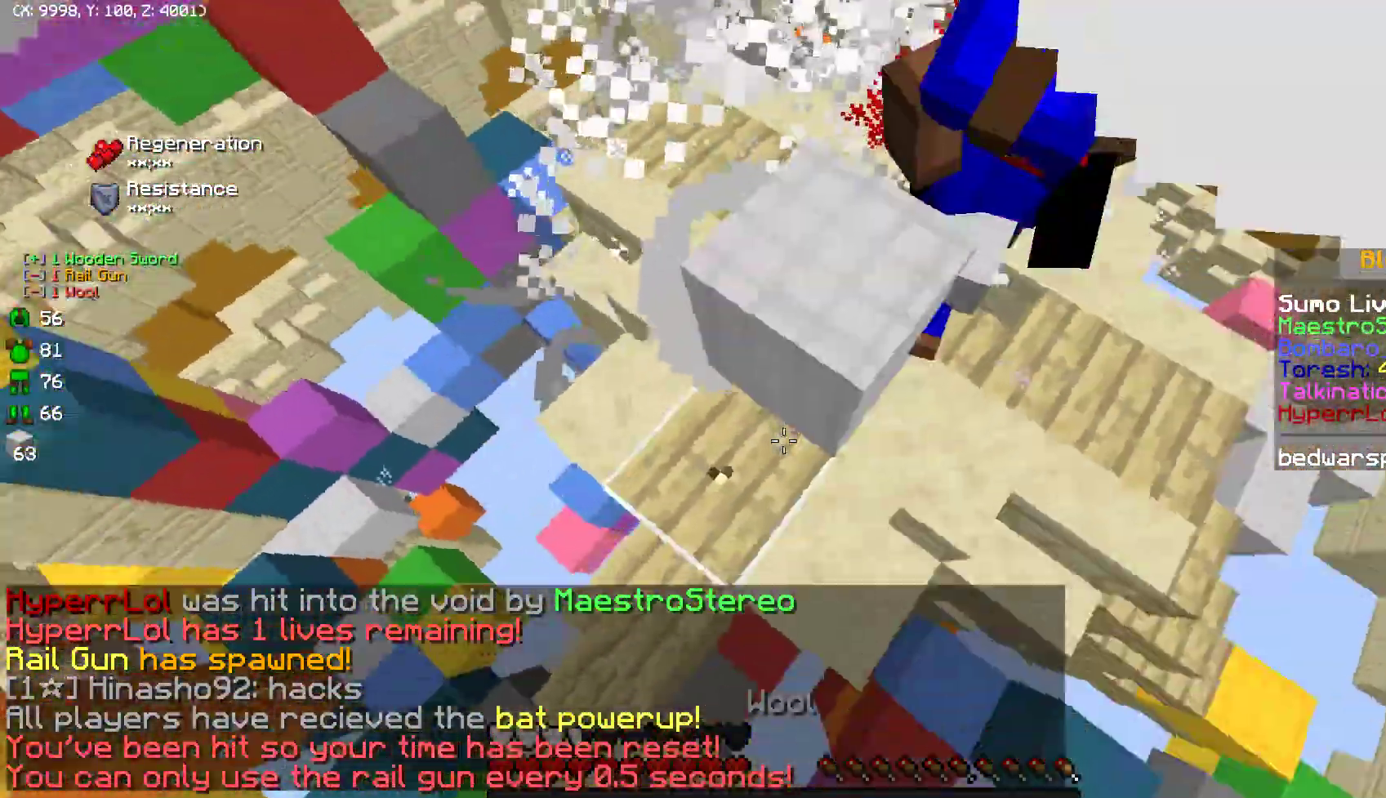
{"keys": ["w"], "mouse": [], "events": [[50, "mouse_right", "up"], [117, "mouse_right", "down"], [183, "mouse_right", "up"], [217, "mouse_right", "down"], [250, "mouse_right", "up"], [283, "mouse_right", "down"], [333, "mouse_right", "up"], [350, "mouse_right", "down"], [367, "mouse_right", "up"], [483, "mouse_right", "down"], [500, "mouse_right", "up"]]}
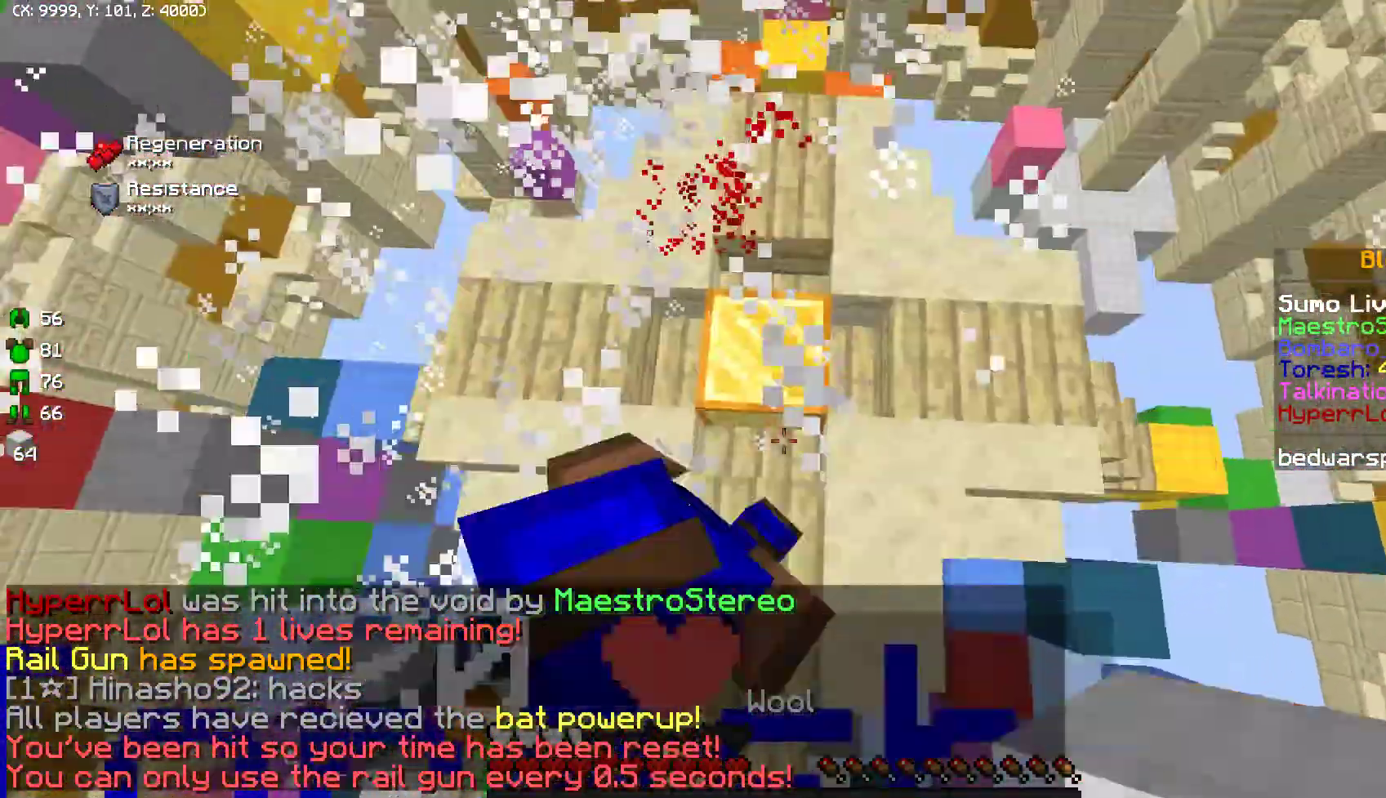
{"keys": [], "mouse": [], "events": [[17, "w", "up"], [33, "mouse_right", "down"], [133, "mouse_right", "up"], [217, "mouse_right", "down"], [283, "mouse_right", "up"], [300, "mouse_right", "down"], [350, "mouse_right", "up"], [433, "mouse_right", "down"], [483, "mouse_right", "up"]]}
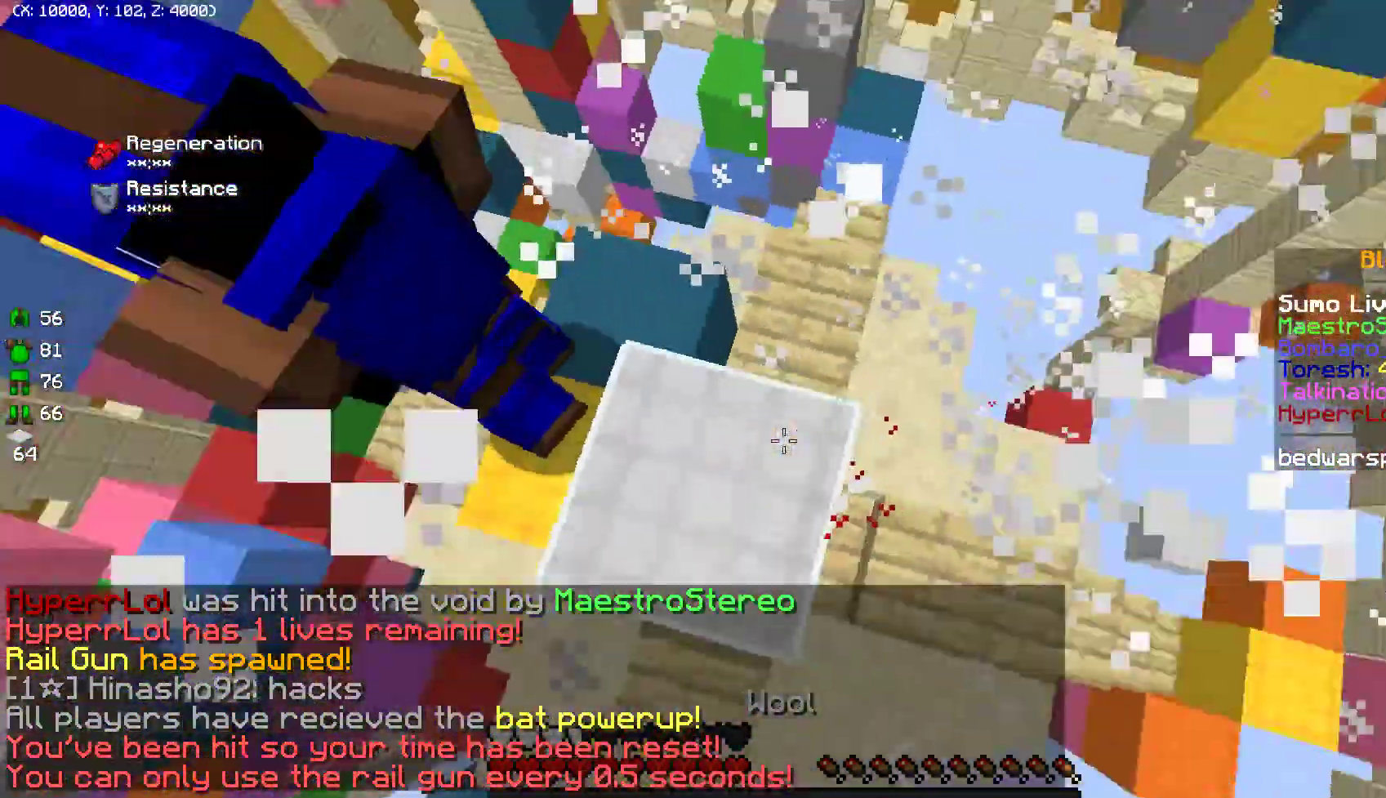
{"keys": [], "mouse": ["right"], "events": [[17, "mouse_right", "down"], [83, "mouse_right", "up"], [133, "mouse_right", "down"], [150, "mouse_right", "up"], [183, "mouse_right", "down"], [233, "mouse_right", "up"], [300, "mouse_right", "down"], [417, "mouse_right", "up"], [500, "mouse_right", "down"]]}
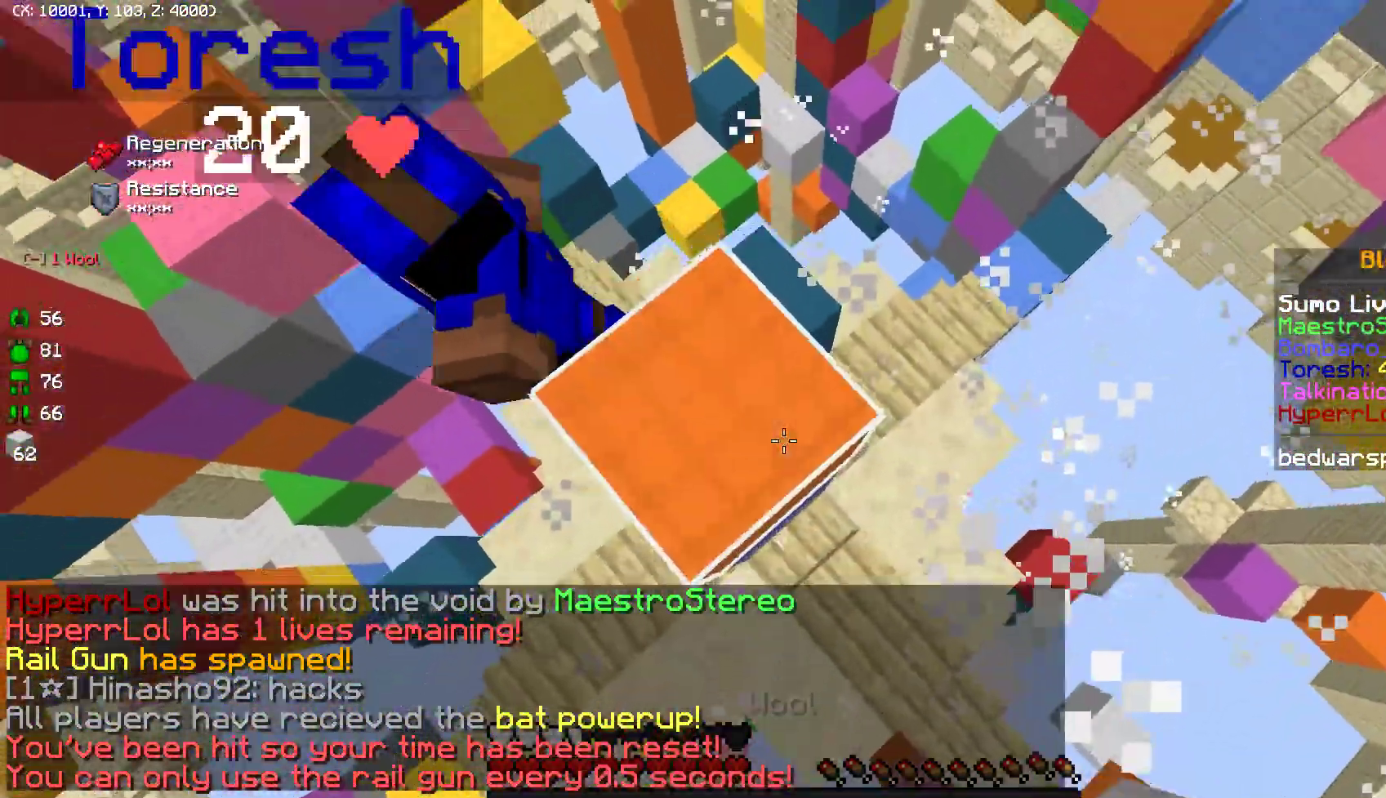
{"keys": [], "mouse": ["right"], "events": [[83, "mouse_right", "up"], [183, "mouse_right", "down"]]}